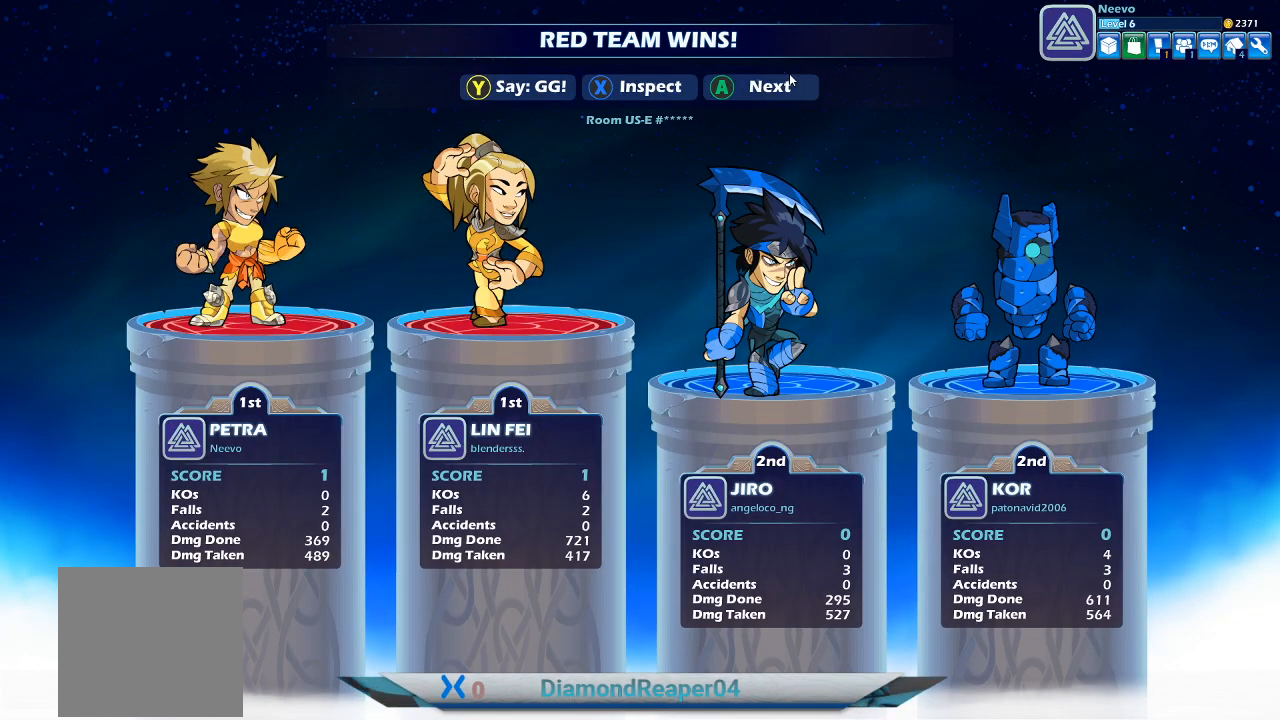
Gameplay with a controller (Xbox layout); each line is a JSON object with the inputs held at the frame after it. "events" lists button and stick changes between this image and that frame as [ms after this image, input, new state], when the widget could be followed in between.
{"buttons": [], "left_stick": "center", "right_stick": "center", "events": [[233, "A", "down"], [467, "A", "up"]]}
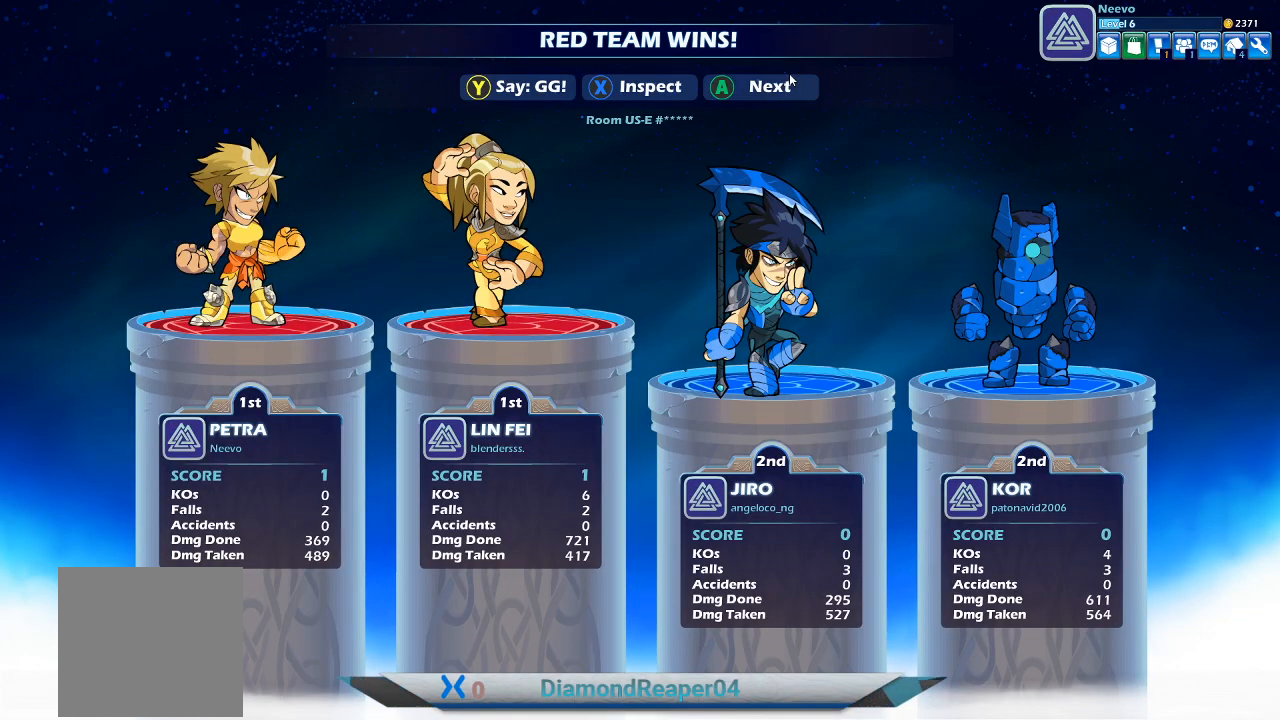
{"buttons": [], "left_stick": "center", "right_stick": "center", "events": []}
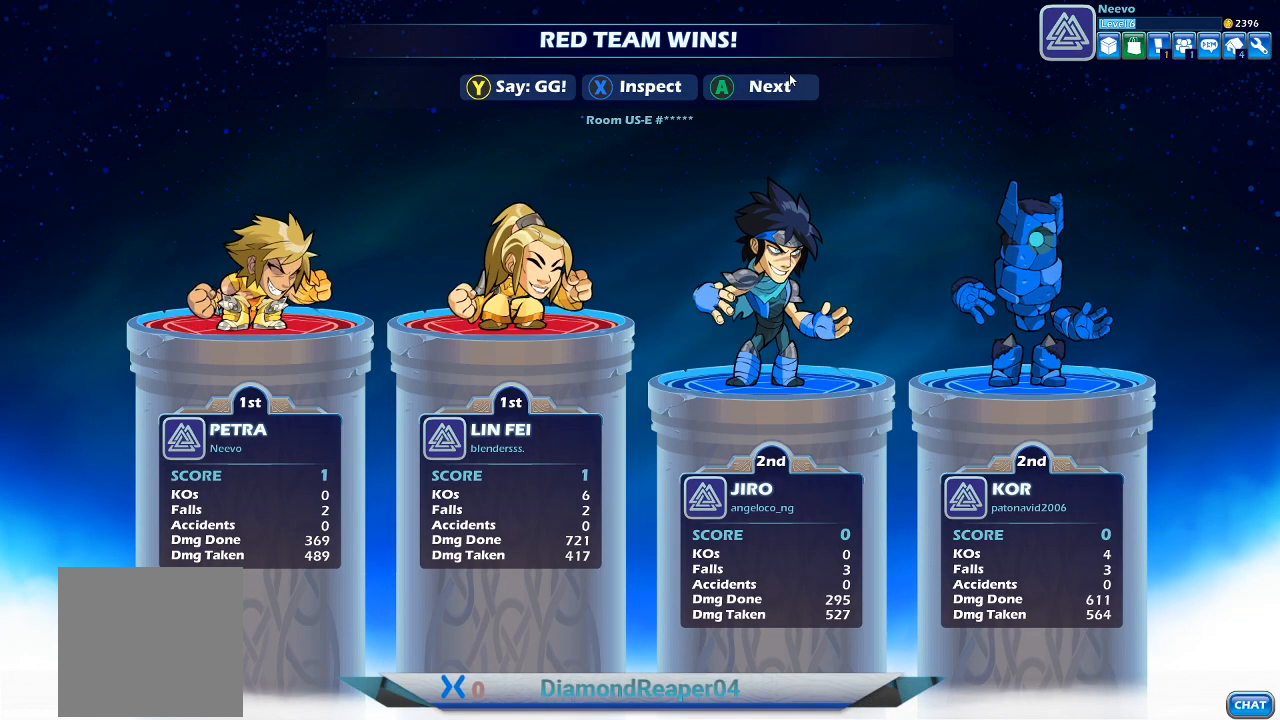
{"buttons": ["A"], "left_stick": "center", "right_stick": "center", "events": [[433, "A", "down"]]}
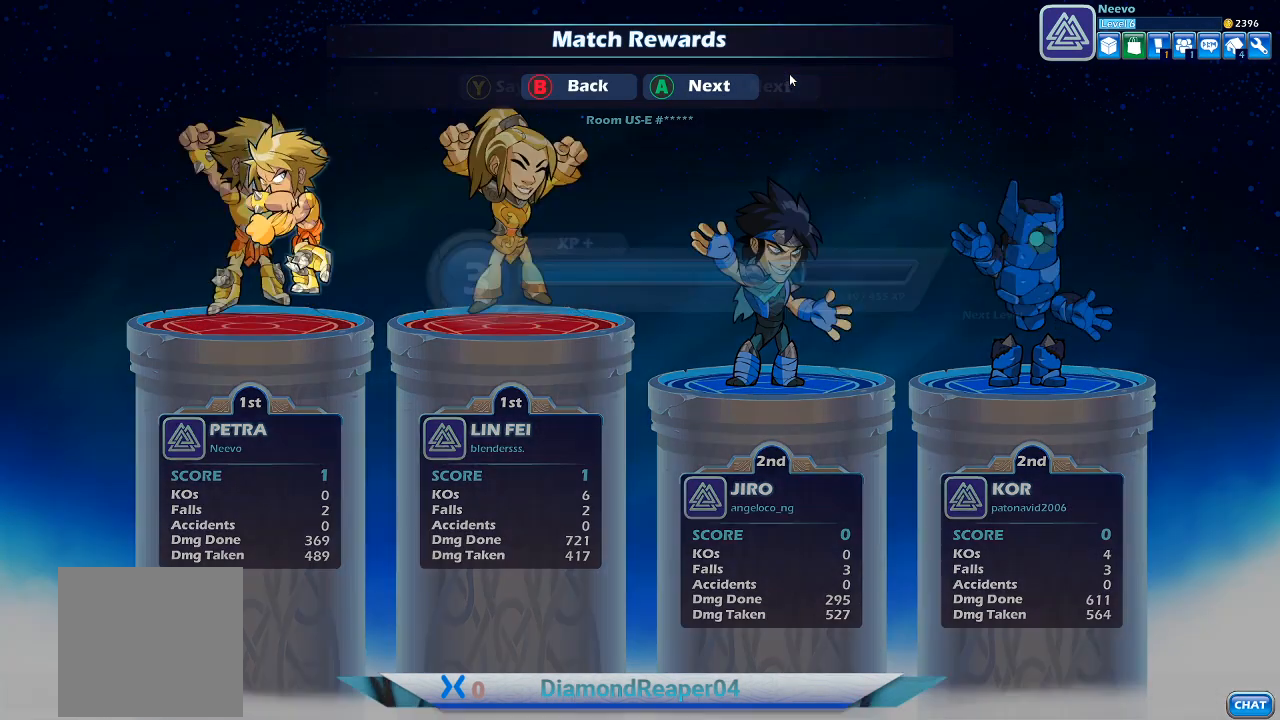
{"buttons": [], "left_stick": "center", "right_stick": "center", "events": [[100, "A", "up"]]}
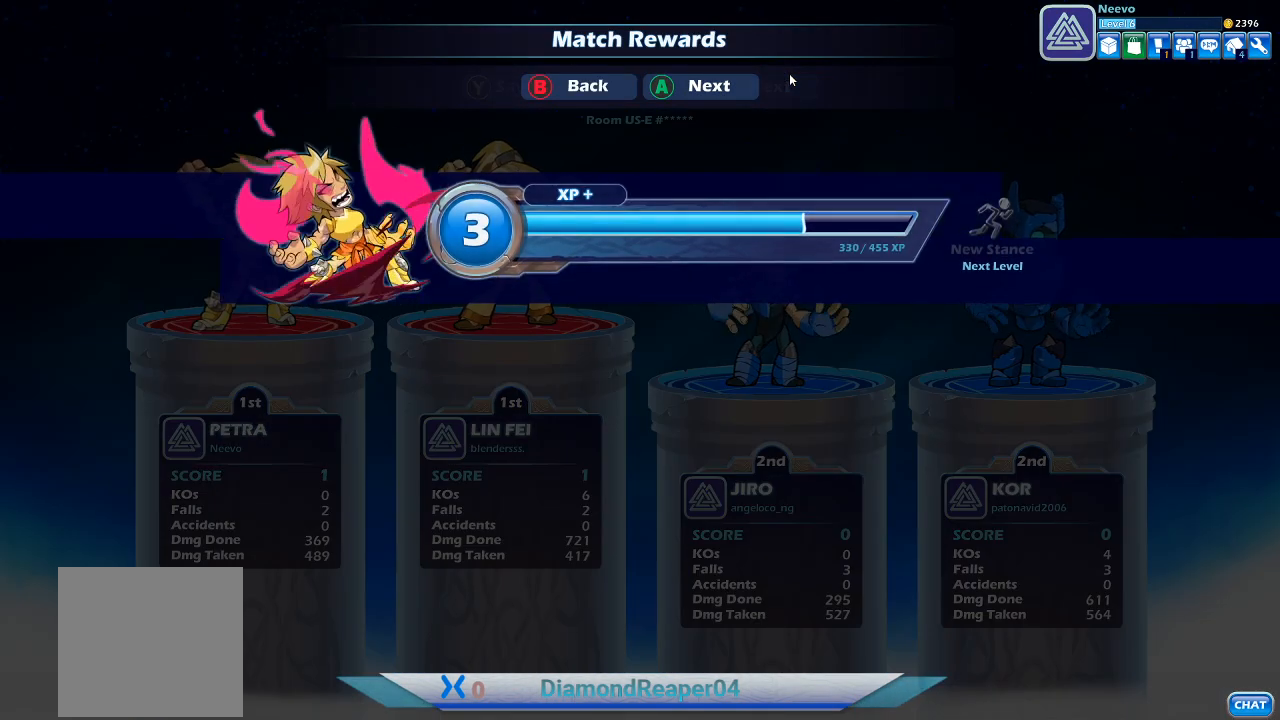
{"buttons": [], "left_stick": "center", "right_stick": "center", "events": []}
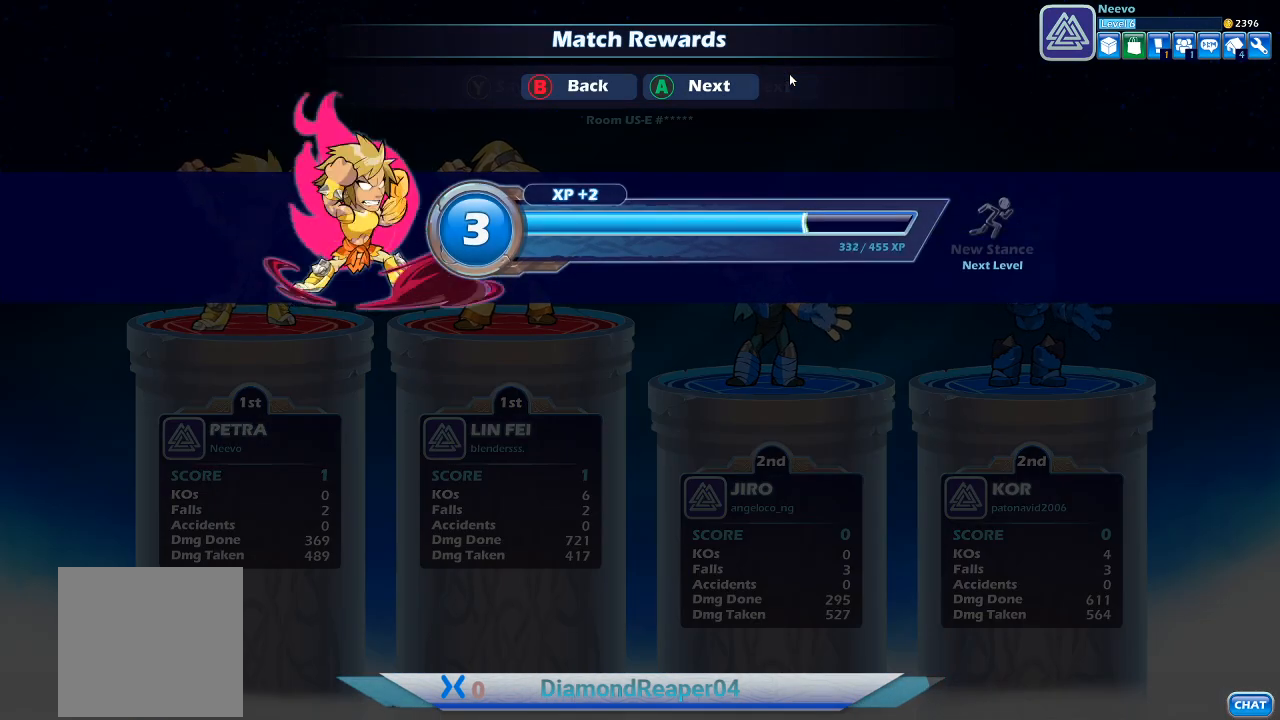
{"buttons": [], "left_stick": "center", "right_stick": "center", "events": []}
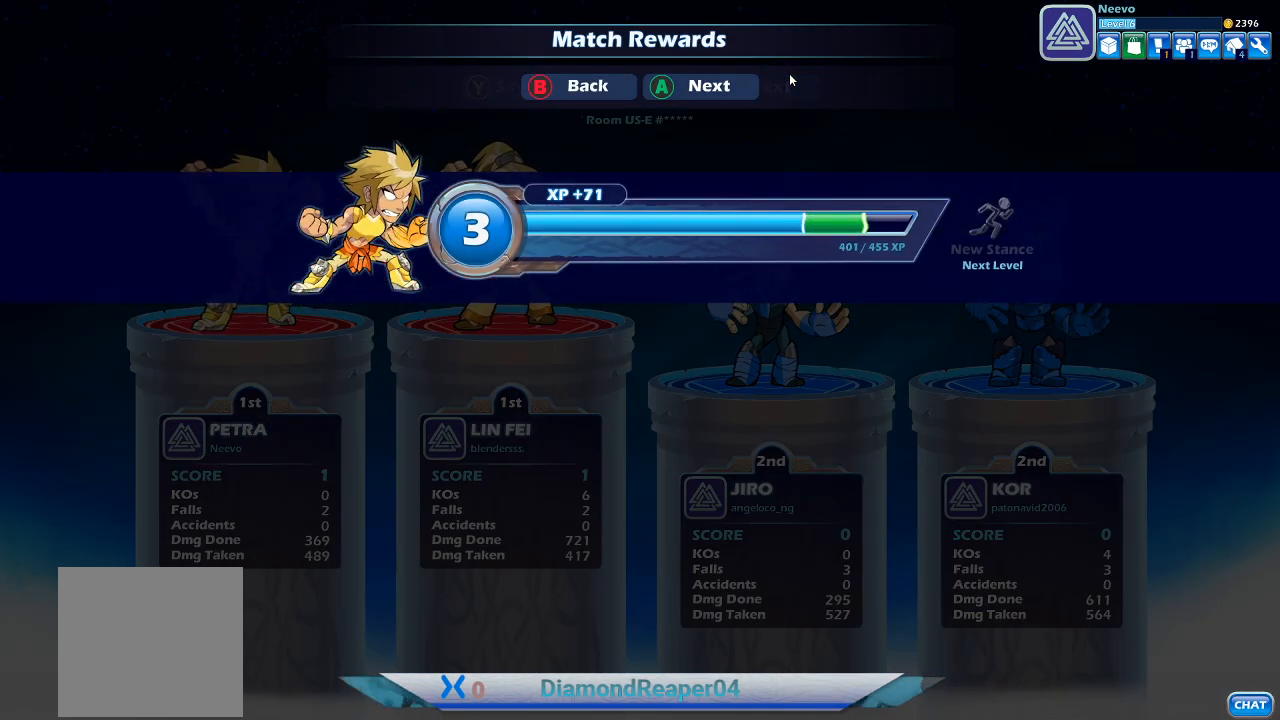
{"buttons": [], "left_stick": "center", "right_stick": "center", "events": []}
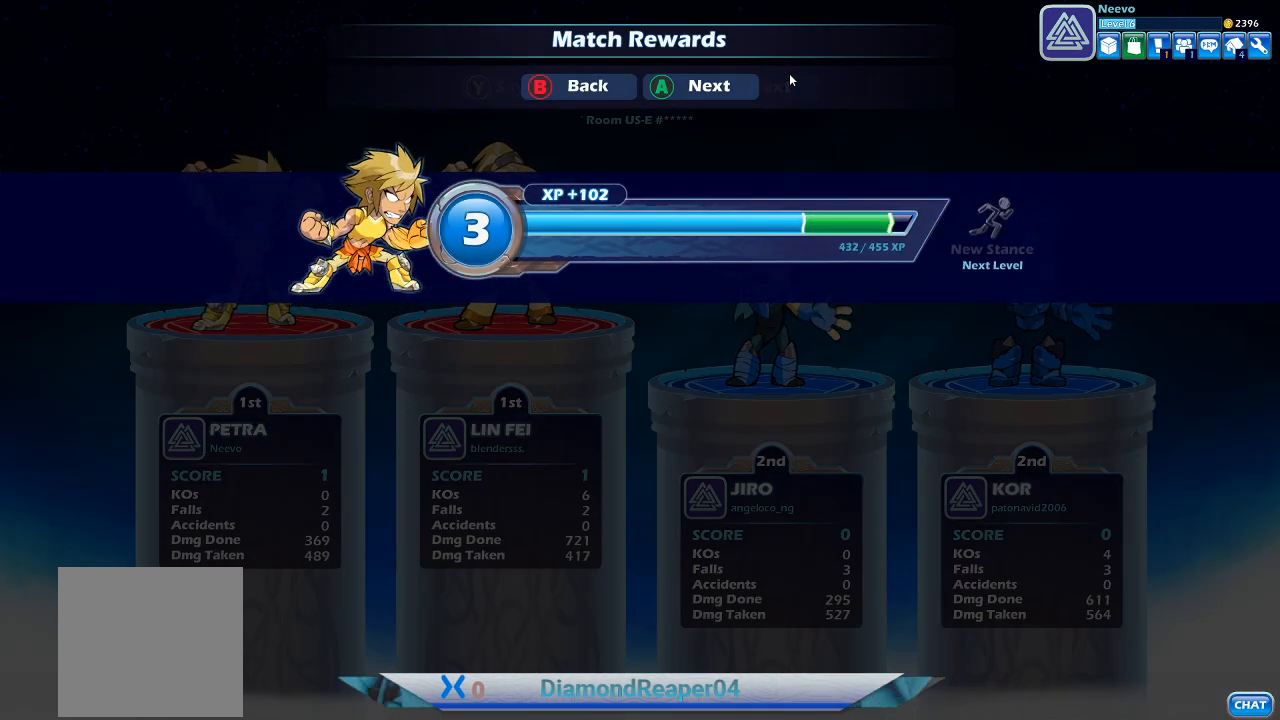
{"buttons": [], "left_stick": "center", "right_stick": "center", "events": []}
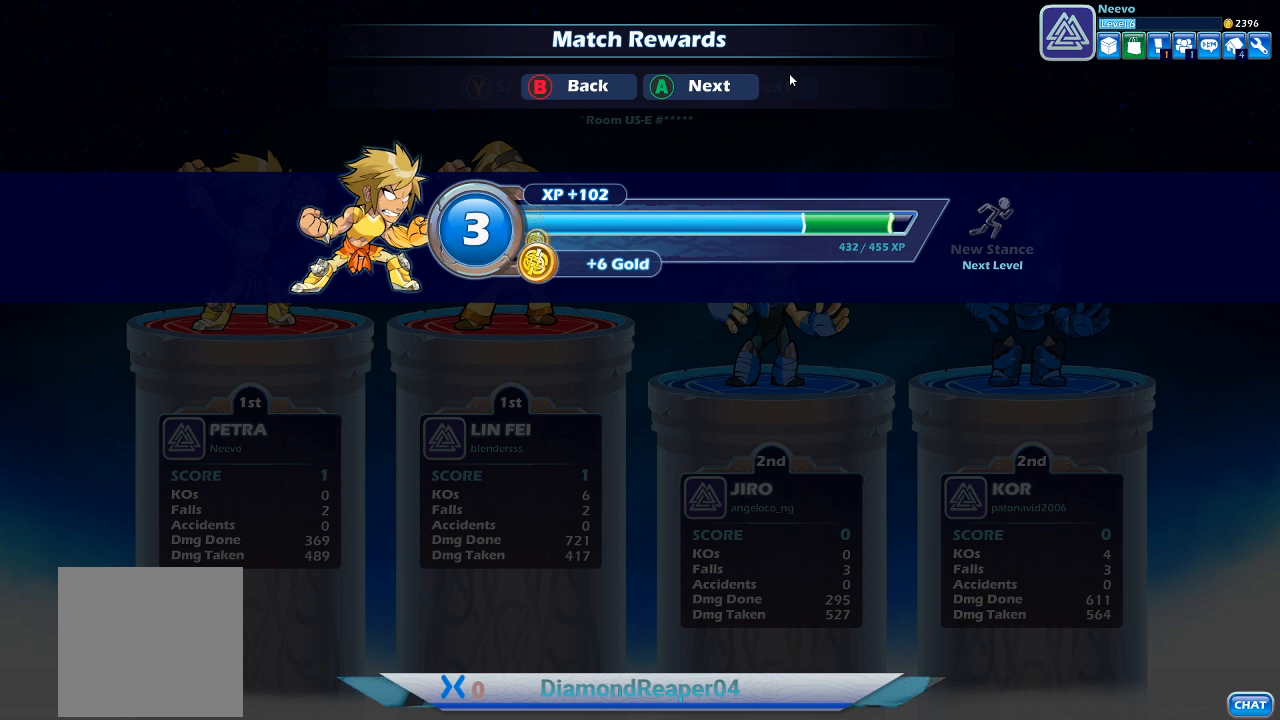
{"buttons": [], "left_stick": "center", "right_stick": "center", "events": []}
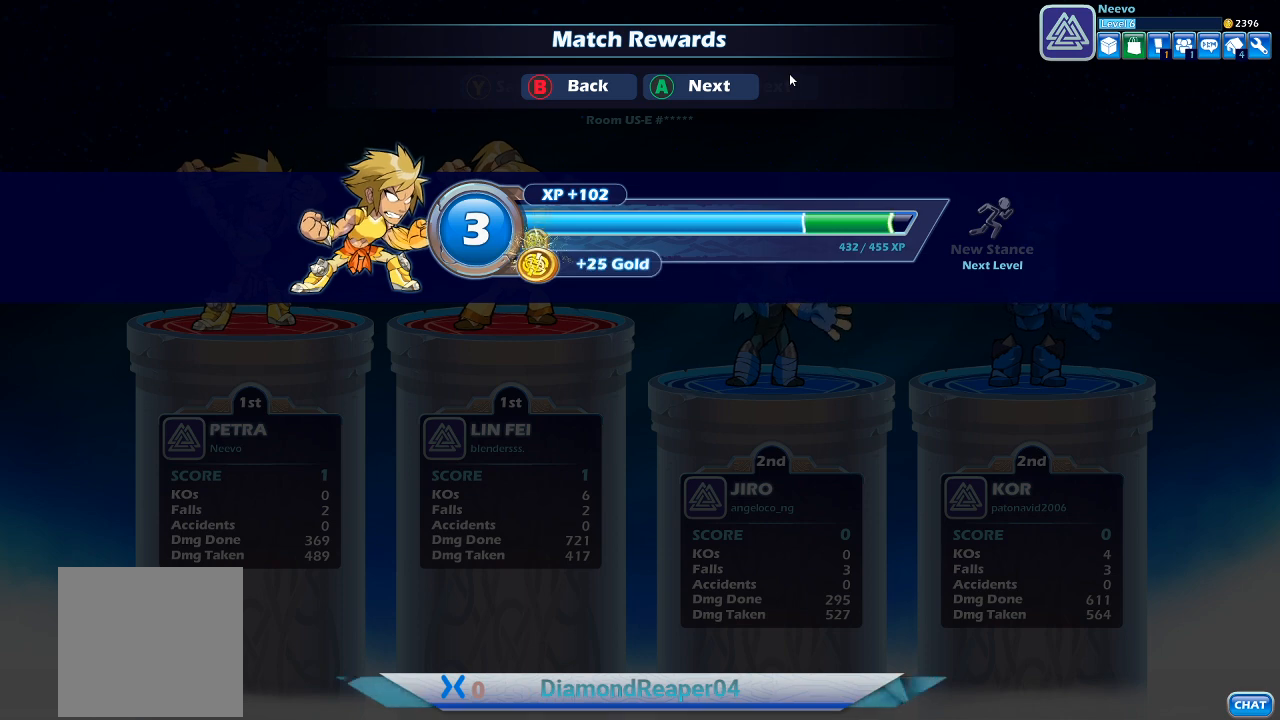
{"buttons": [], "left_stick": "center", "right_stick": "center", "events": []}
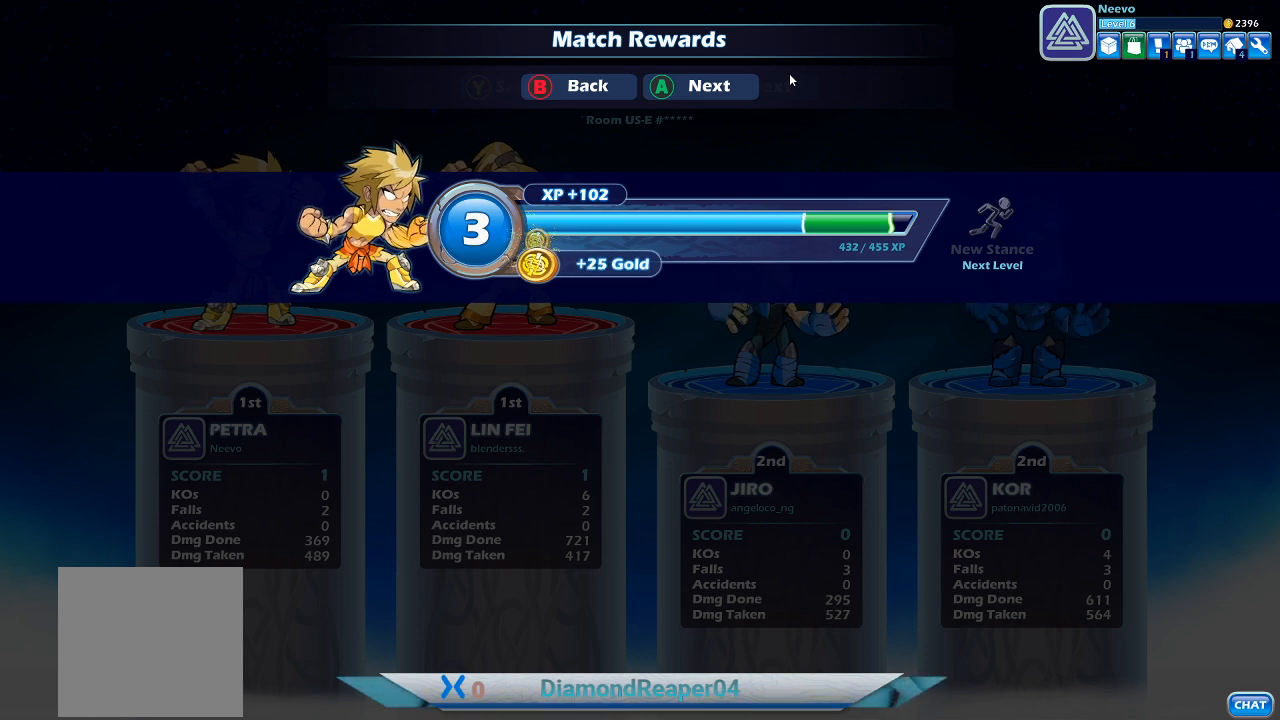
{"buttons": [], "left_stick": "center", "right_stick": "center", "events": []}
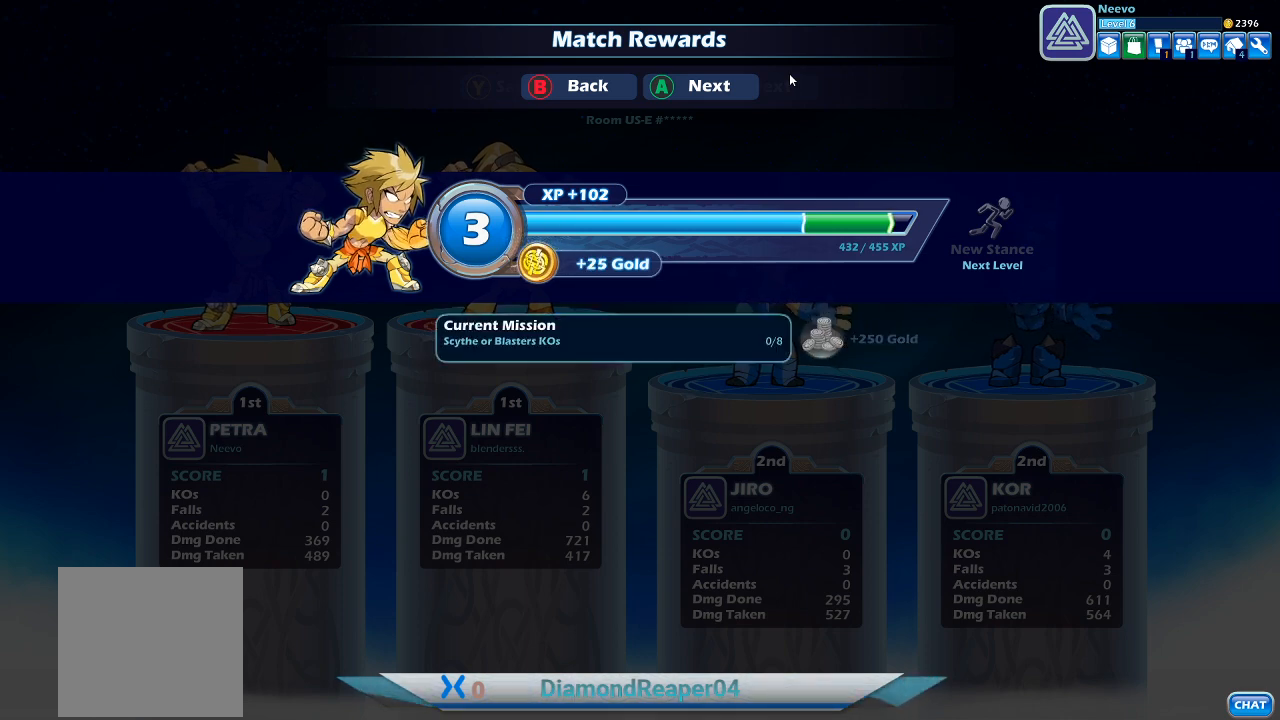
{"buttons": [], "left_stick": "center", "right_stick": "center", "events": []}
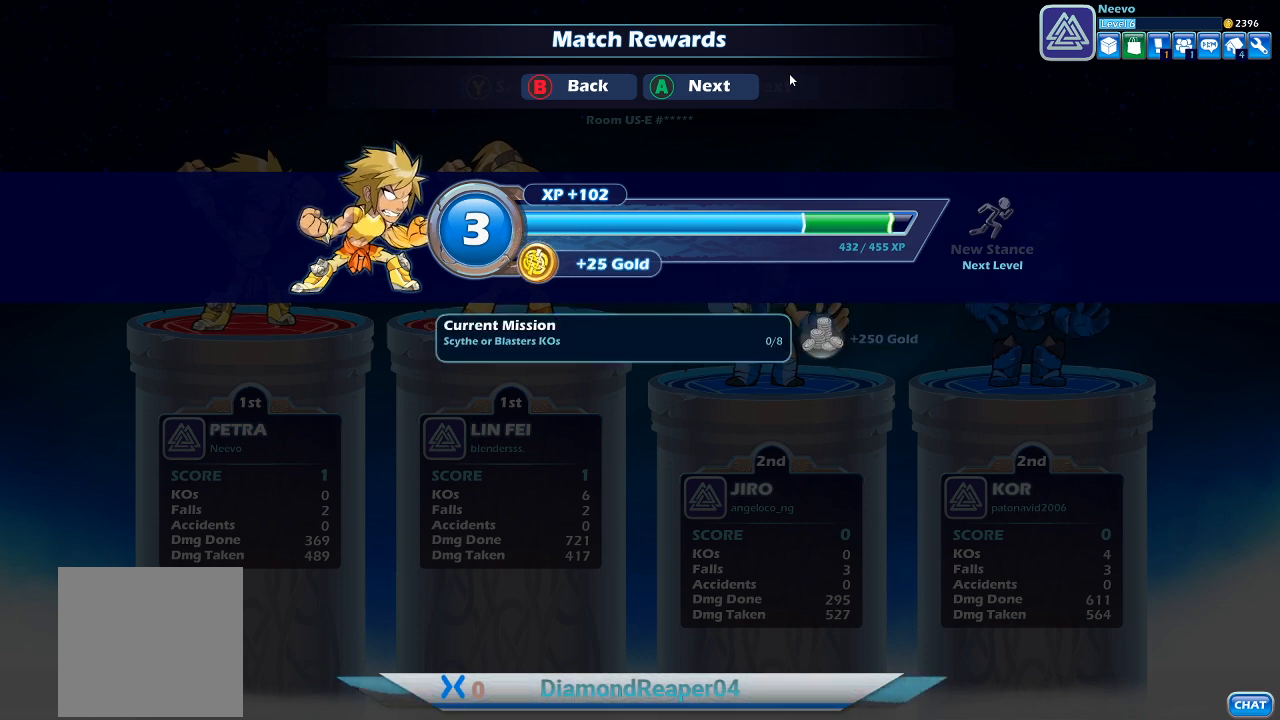
{"buttons": [], "left_stick": "center", "right_stick": "center", "events": []}
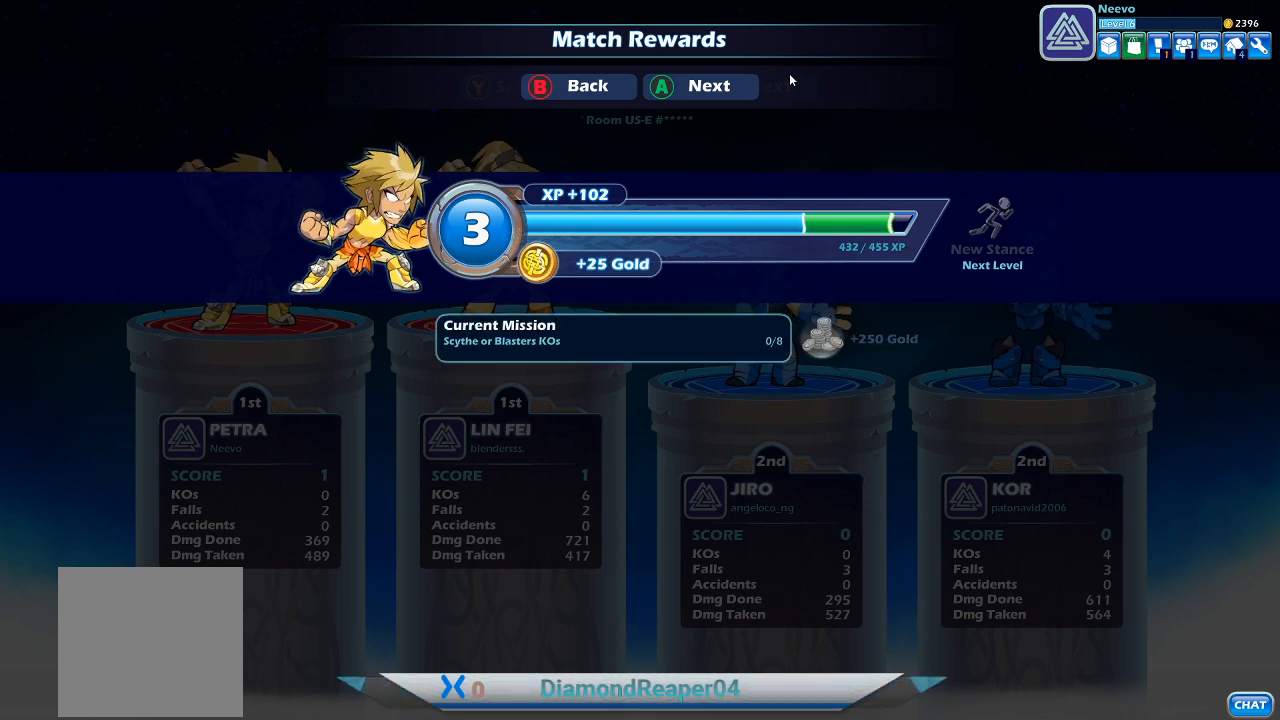
{"buttons": ["A"], "left_stick": "center", "right_stick": "center", "events": [[500, "A", "down"]]}
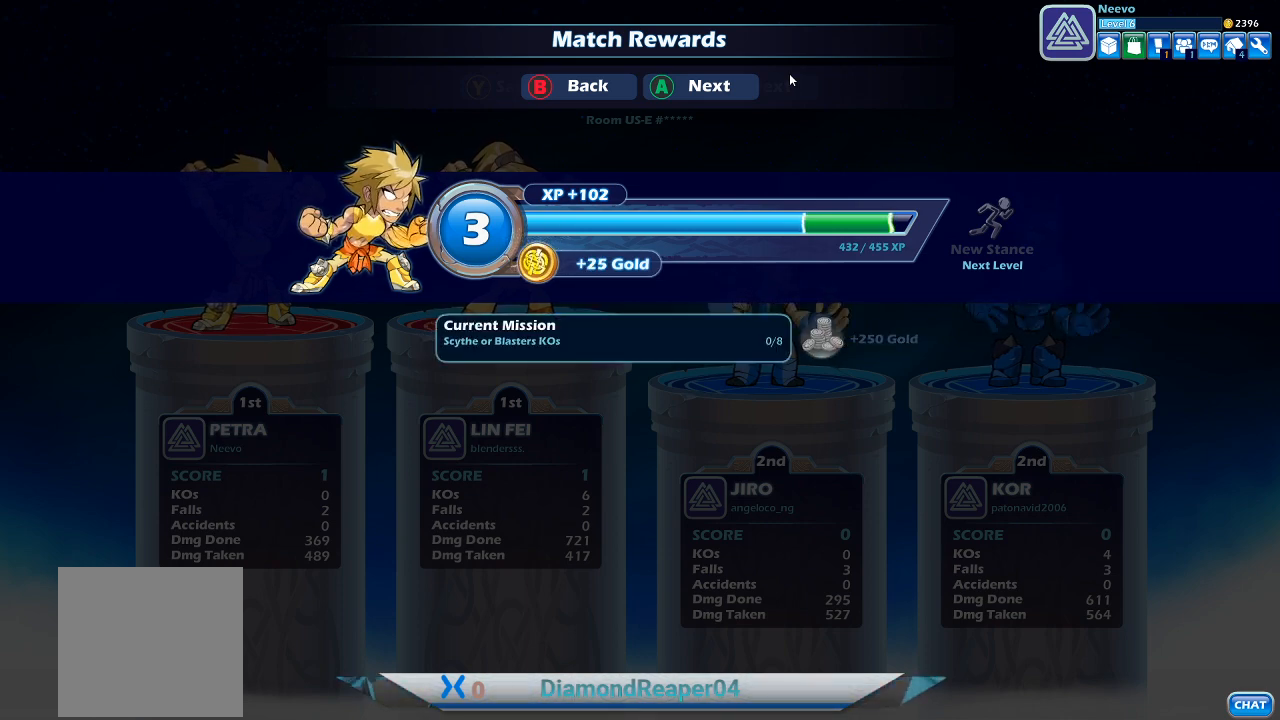
{"buttons": [], "left_stick": "center", "right_stick": "center", "events": [[200, "A", "up"]]}
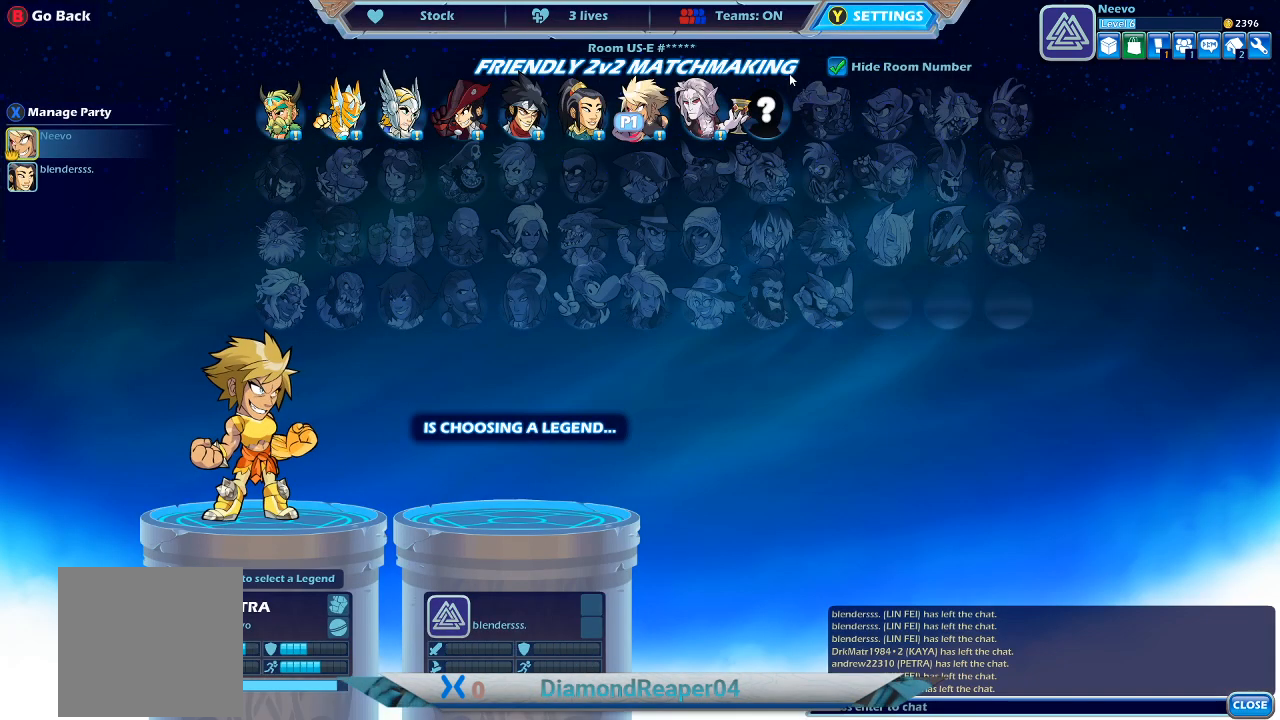
{"buttons": [], "left_stick": "center", "right_stick": "center", "events": []}
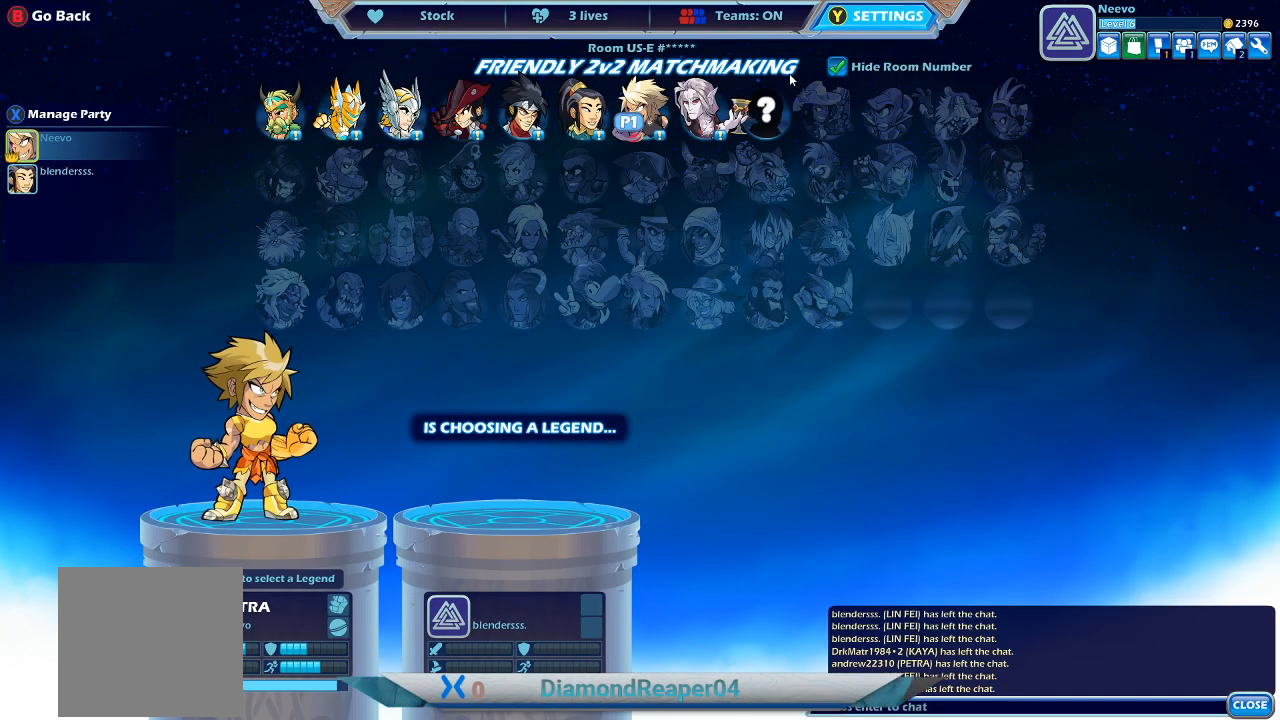
{"buttons": [], "left_stick": "center", "right_stick": "center", "events": [[67, "A", "down"], [233, "A", "up"]]}
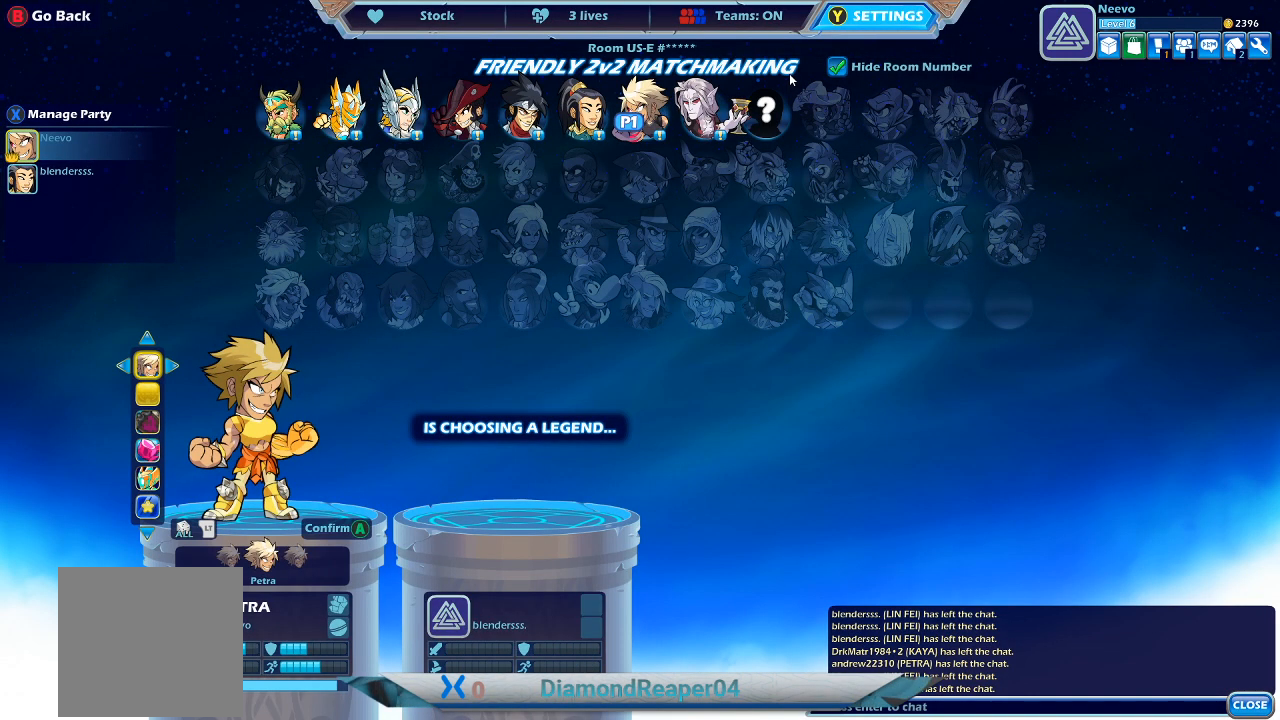
{"buttons": [], "left_stick": "center", "right_stick": "center", "events": []}
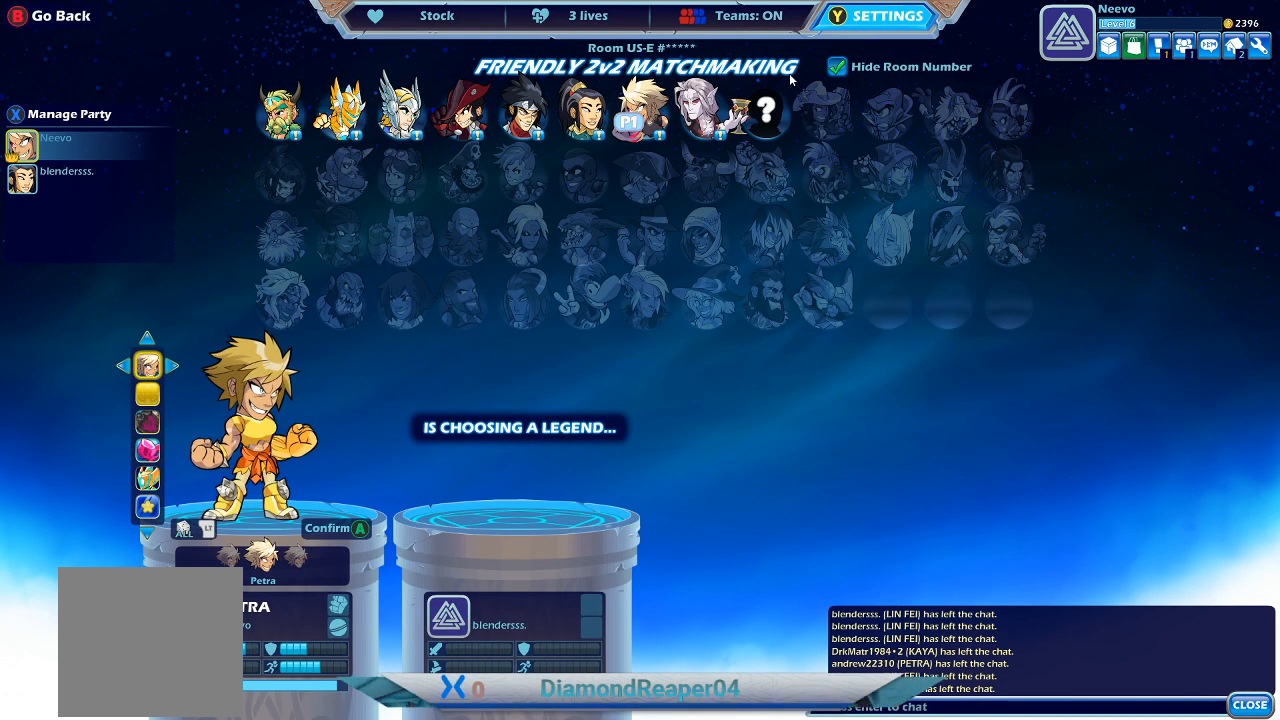
{"buttons": [], "left_stick": "center", "right_stick": "center", "events": [[67, "A", "down"], [200, "A", "up"]]}
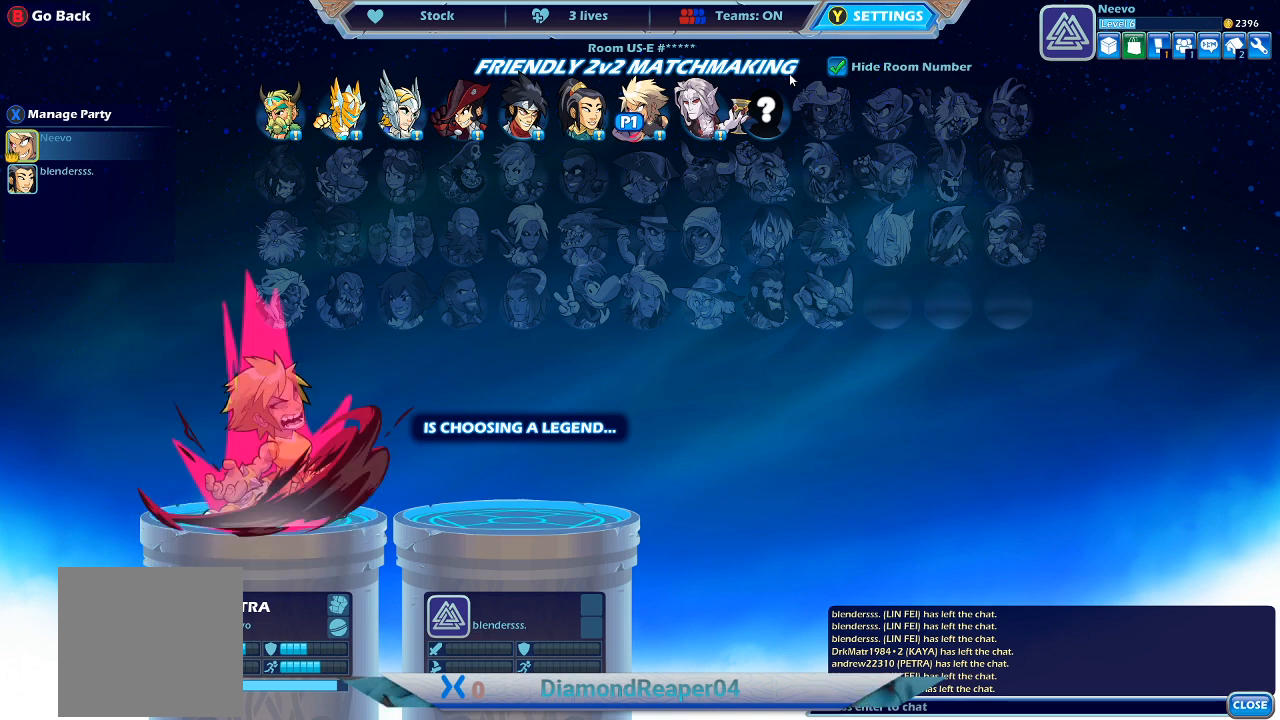
{"buttons": [], "left_stick": "center", "right_stick": "center", "events": []}
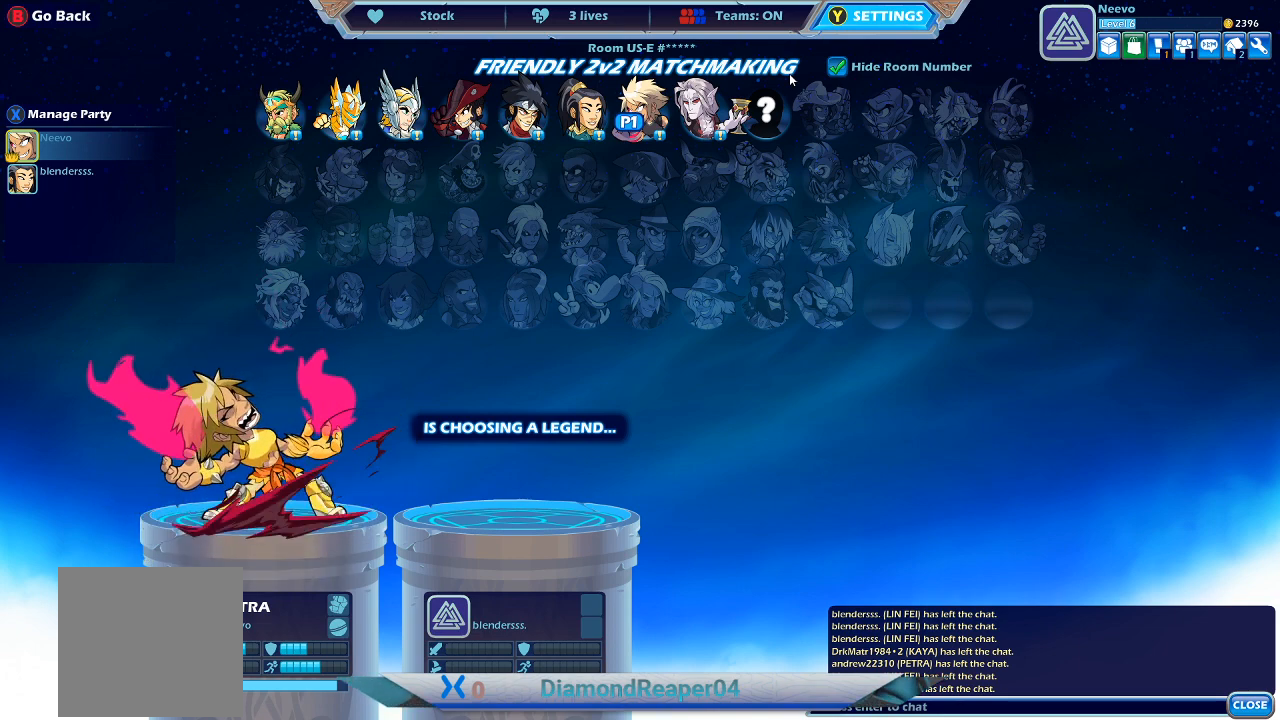
{"buttons": [], "left_stick": "center", "right_stick": "center", "events": []}
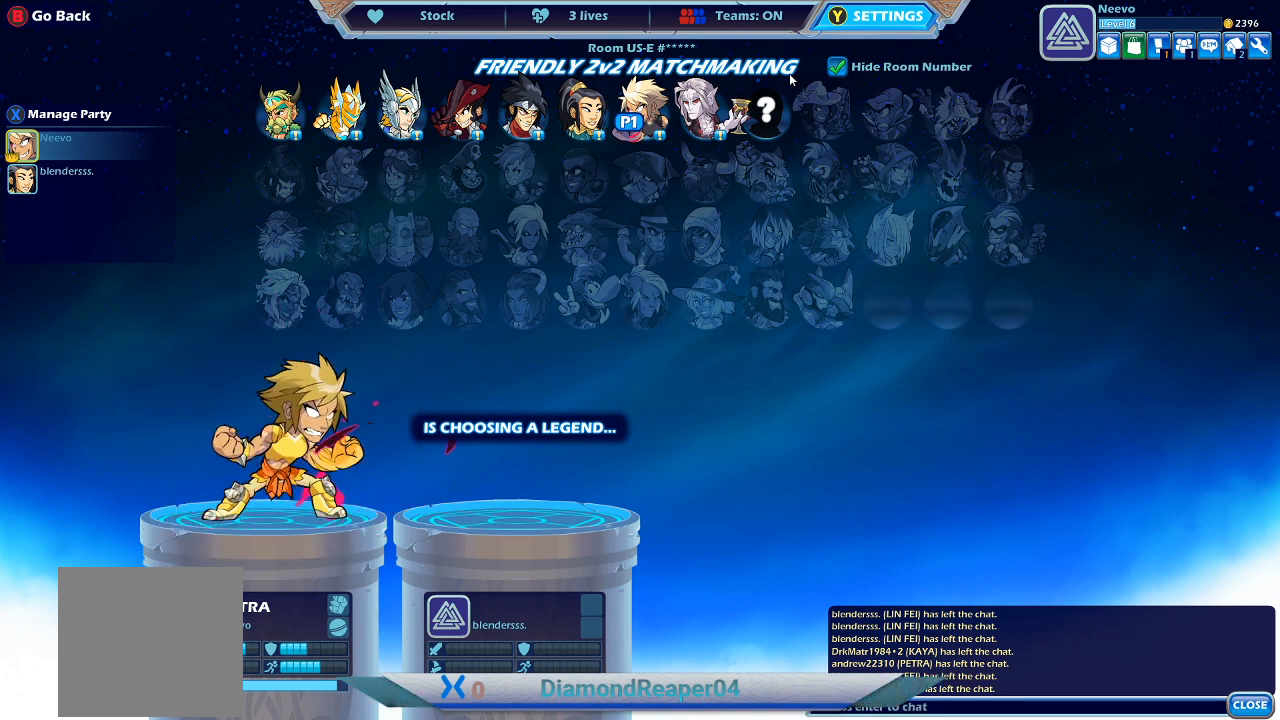
{"buttons": [], "left_stick": "center", "right_stick": "center", "events": []}
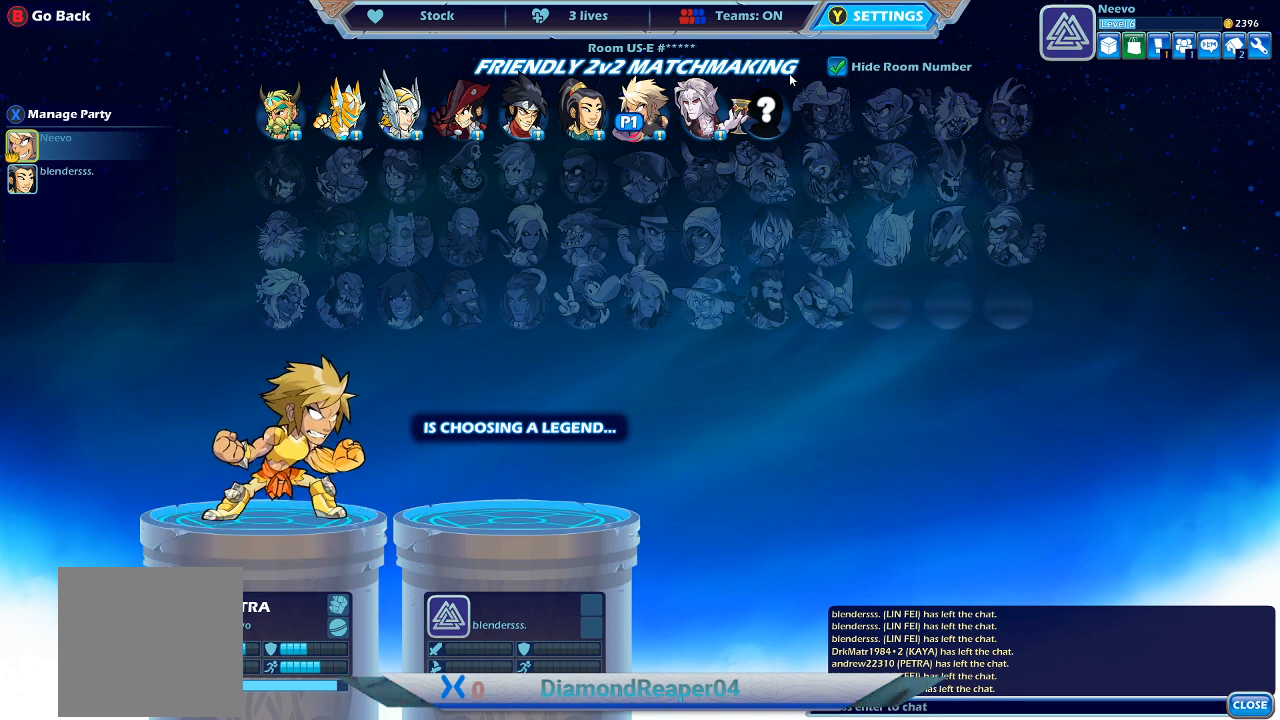
{"buttons": [], "left_stick": "center", "right_stick": "center", "events": []}
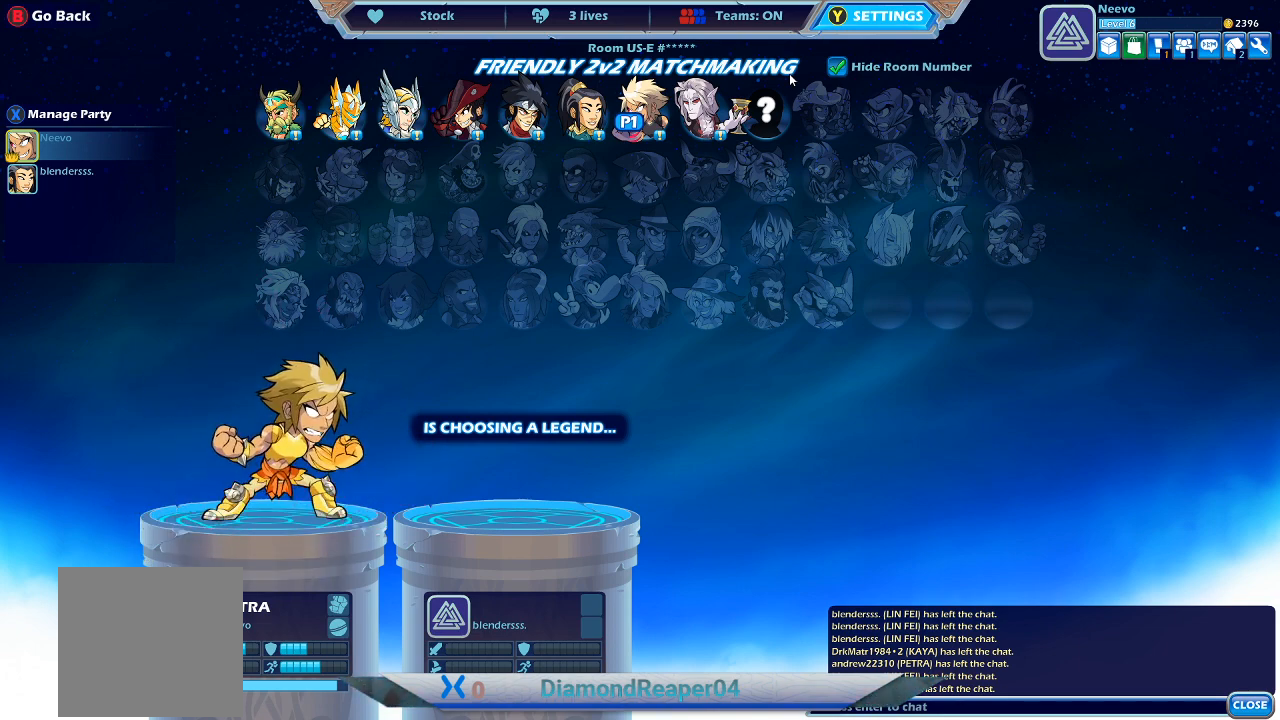
{"buttons": [], "left_stick": "center", "right_stick": "center", "events": []}